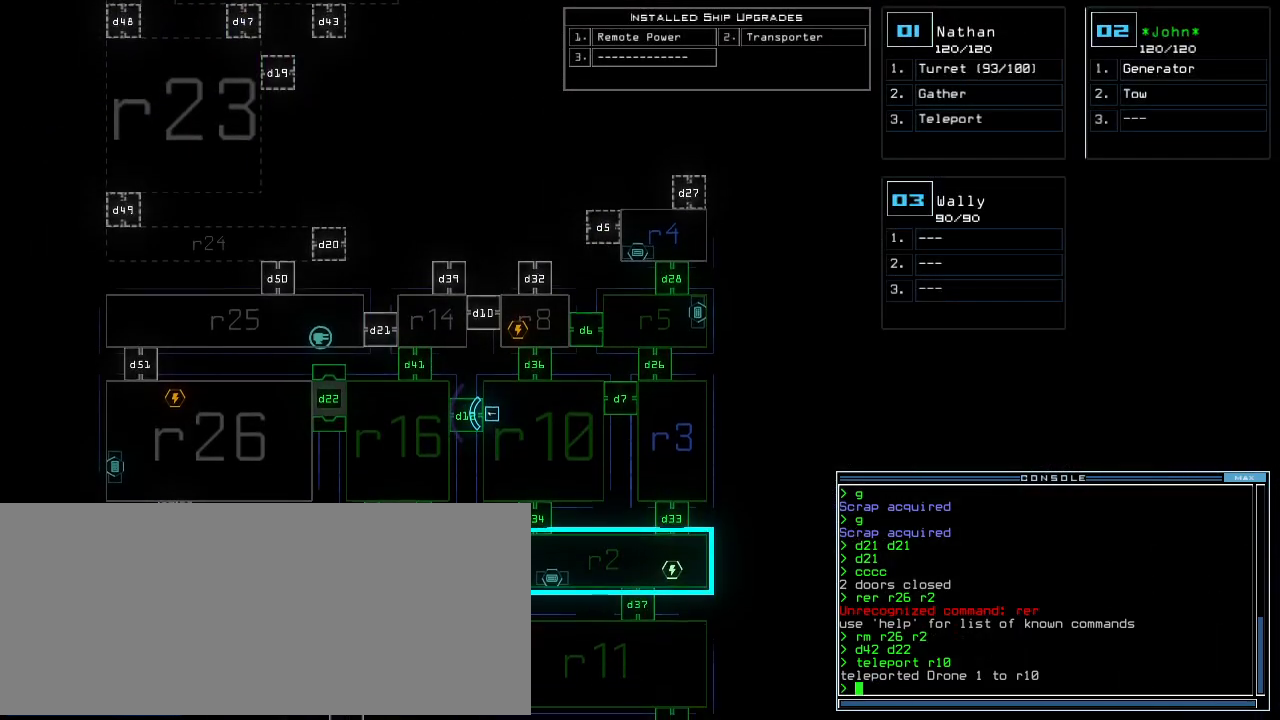
Gameplay with keyboard; each line is a JSON object with the keys held at the frame after it. "events" lists presses ("down") and releases ("up") of ".", "0", "1", "2", "3", "4", "5", "6", "7", "8", "9", "a", "b", "backspace", "c", "caps_lock", "comma", "ctrl_l", "ctrl_r", "d", "down", "e", "equals", "escape", "f", "f10", "g", "h", "i", "j", "k", "l", "left", "m", "minus", "n", "o", "p", "q", "quote", "r", "return", "right", "s", "semicolon", "shift_l", "shift_r", "space", "t", "tab", "tilde", "u", "up", "v", "w", "x", "y" and "z" between this image and that frame as [ms after this image, input, new state], when the widget could be followed in between. No other keys are recorded. Mouse input is not recorded. Not read: other_keys.
{"keys": [], "events": [[80, "down", "up"]]}
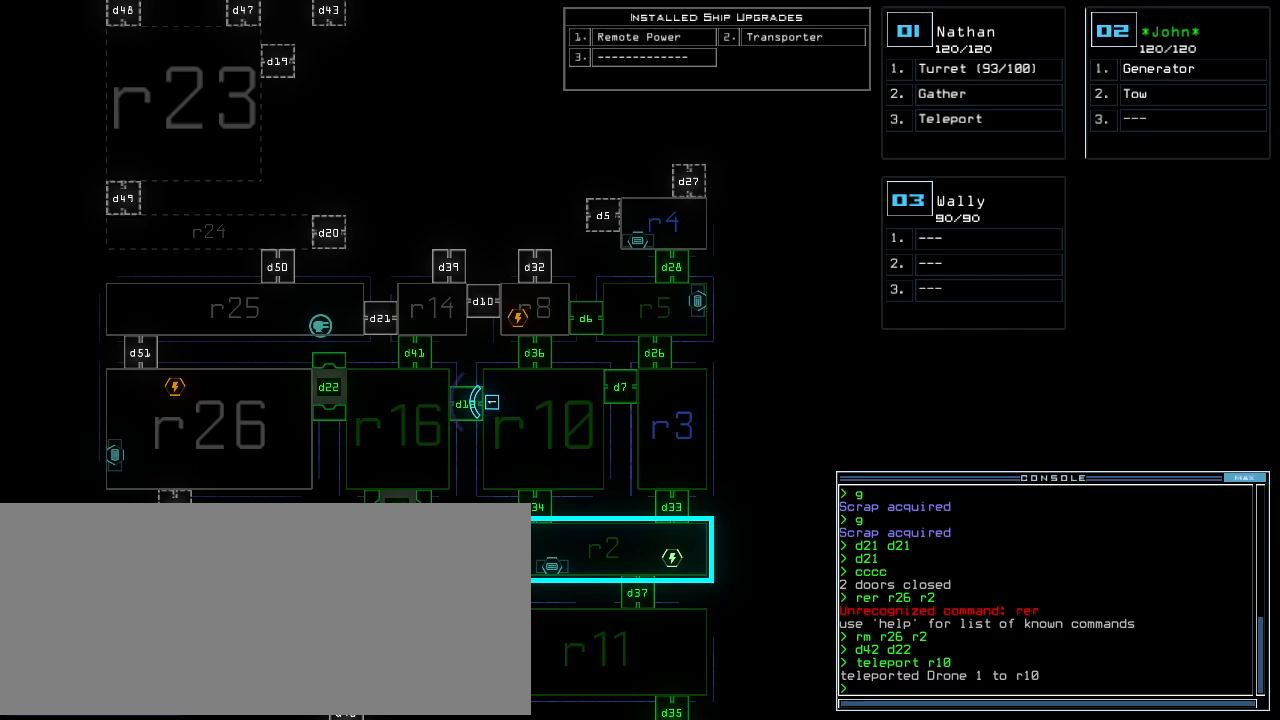
{"keys": [], "events": []}
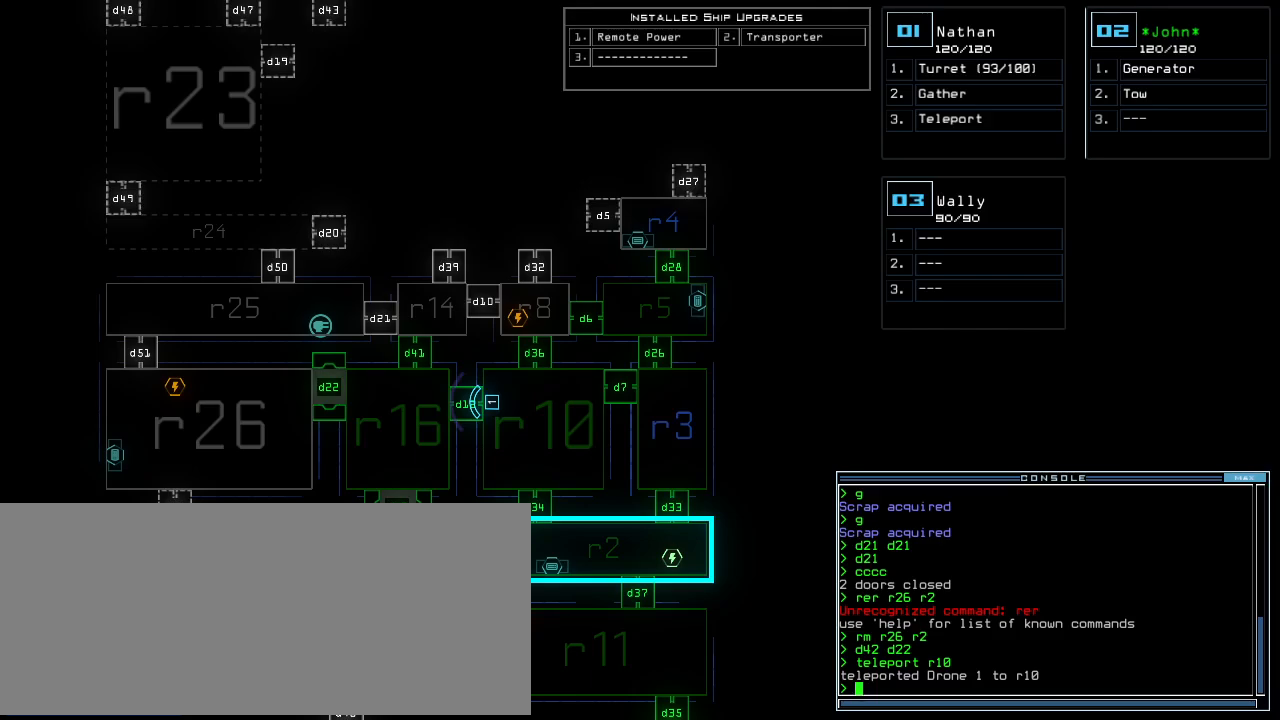
{"keys": [], "events": []}
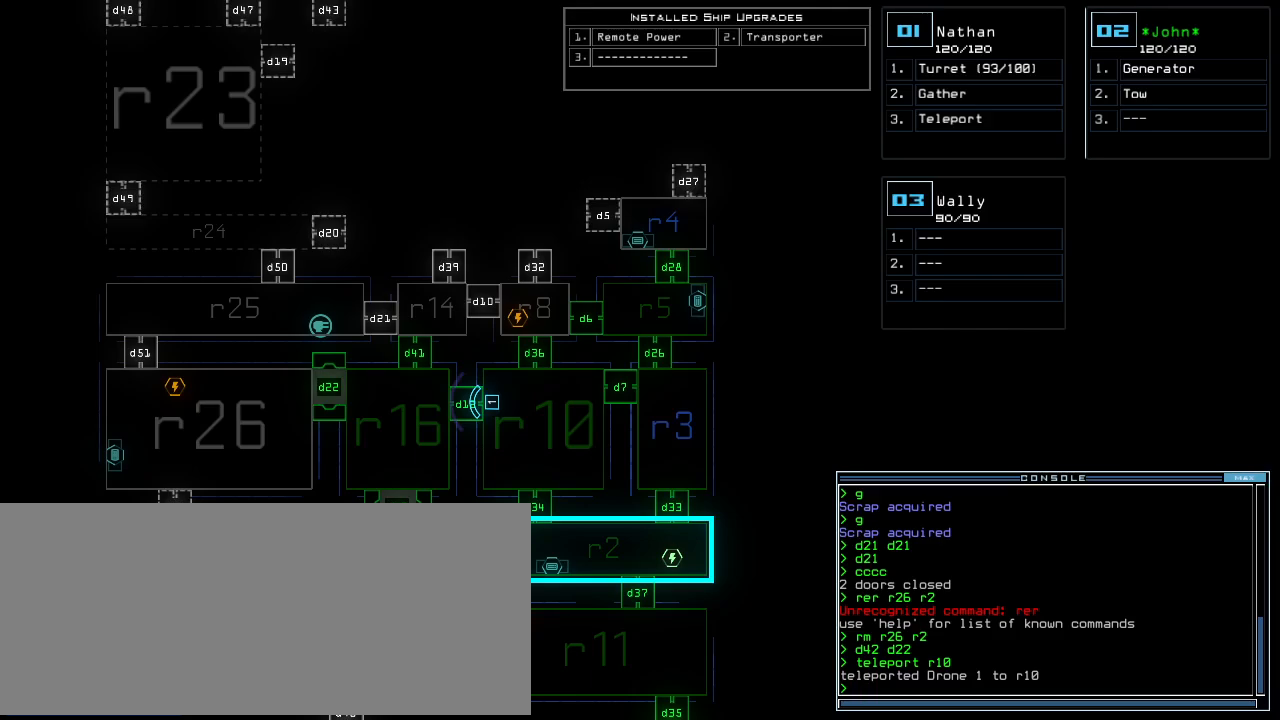
{"keys": [], "events": []}
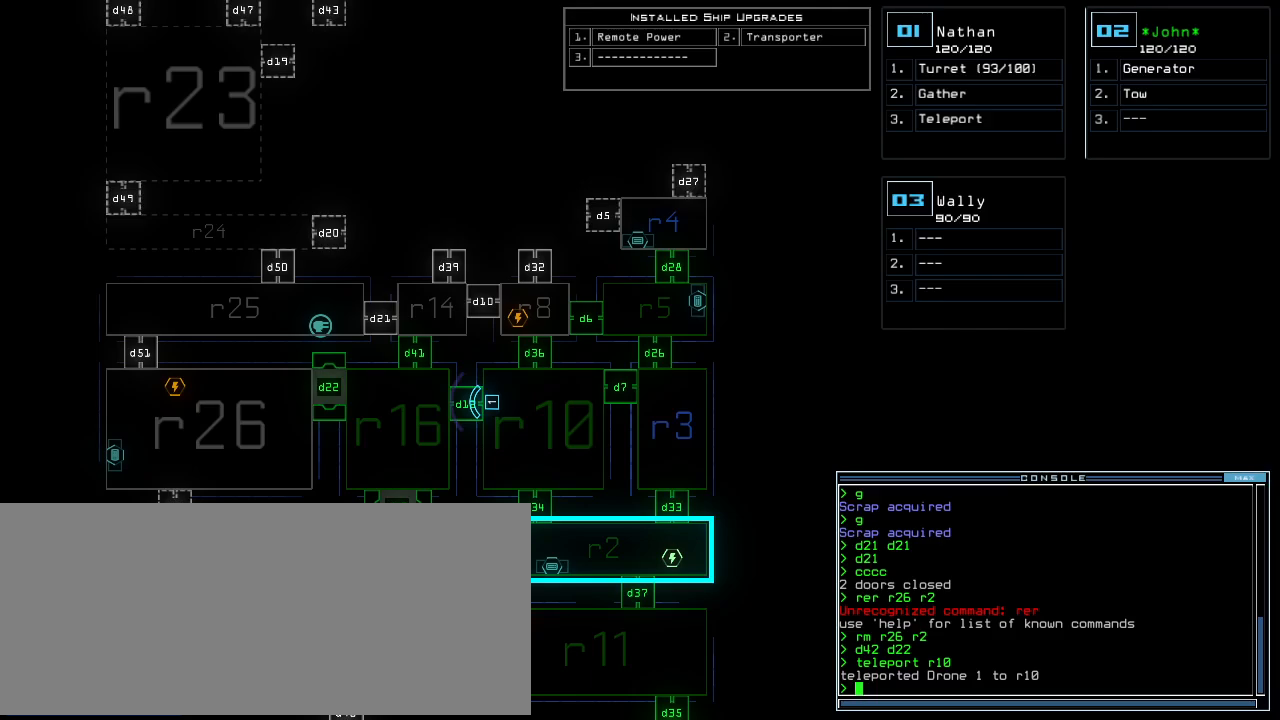
{"keys": [], "events": []}
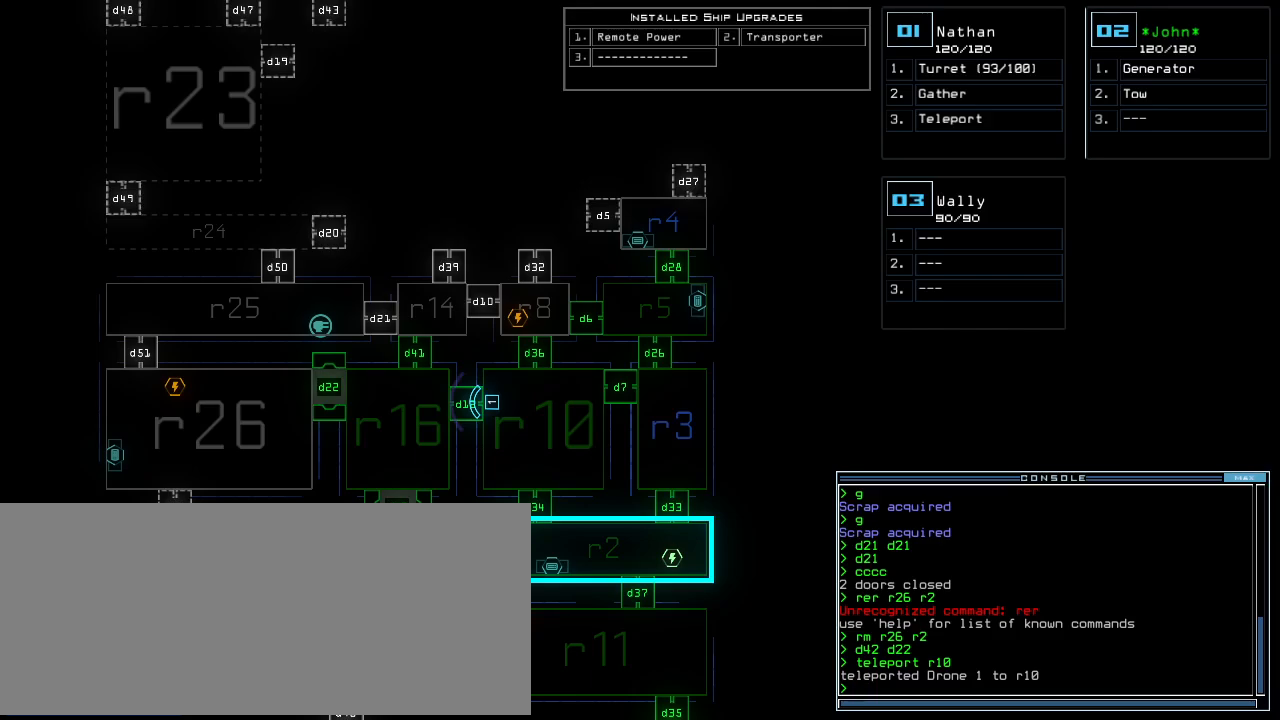
{"keys": [], "events": []}
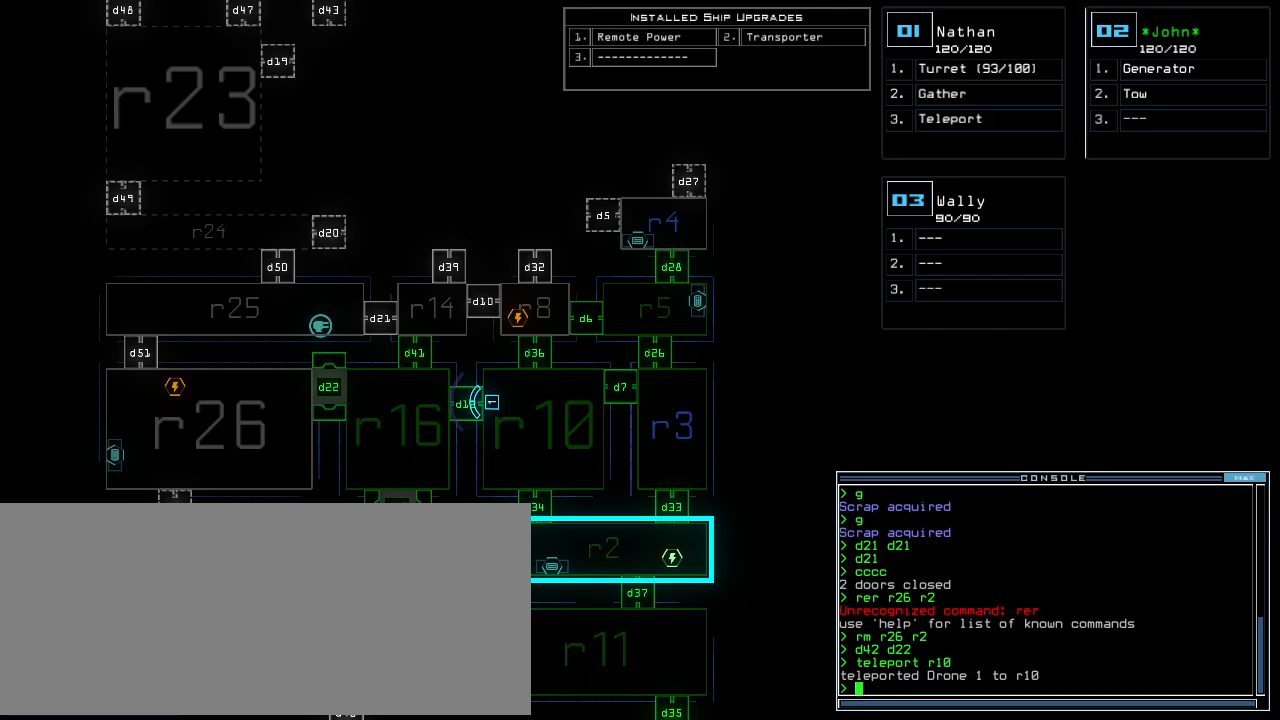
{"keys": [], "events": []}
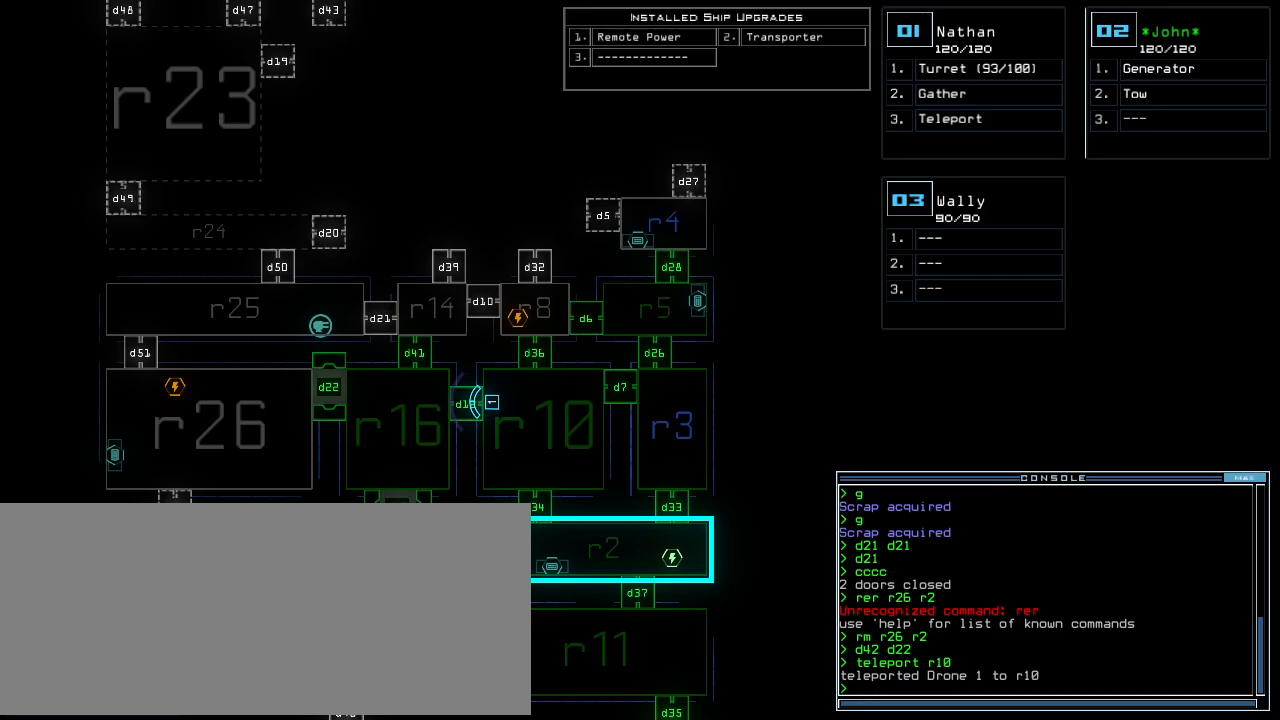
{"keys": ["d"], "events": [[300, "space", "down"], [420, "space", "up"], [440, "d", "down"]]}
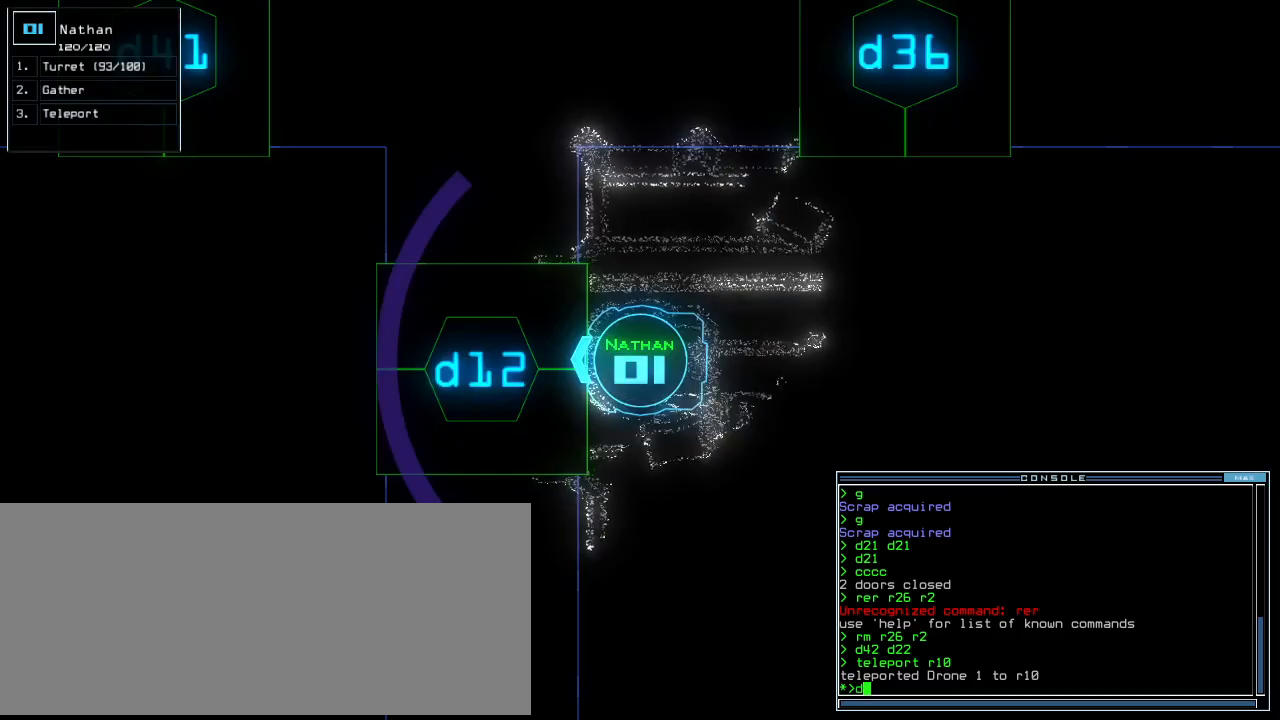
{"keys": [], "events": [[20, "d", "up"], [200, "1", "down"], [240, "1", "up"], [340, "2", "down"], [420, "2", "up"]]}
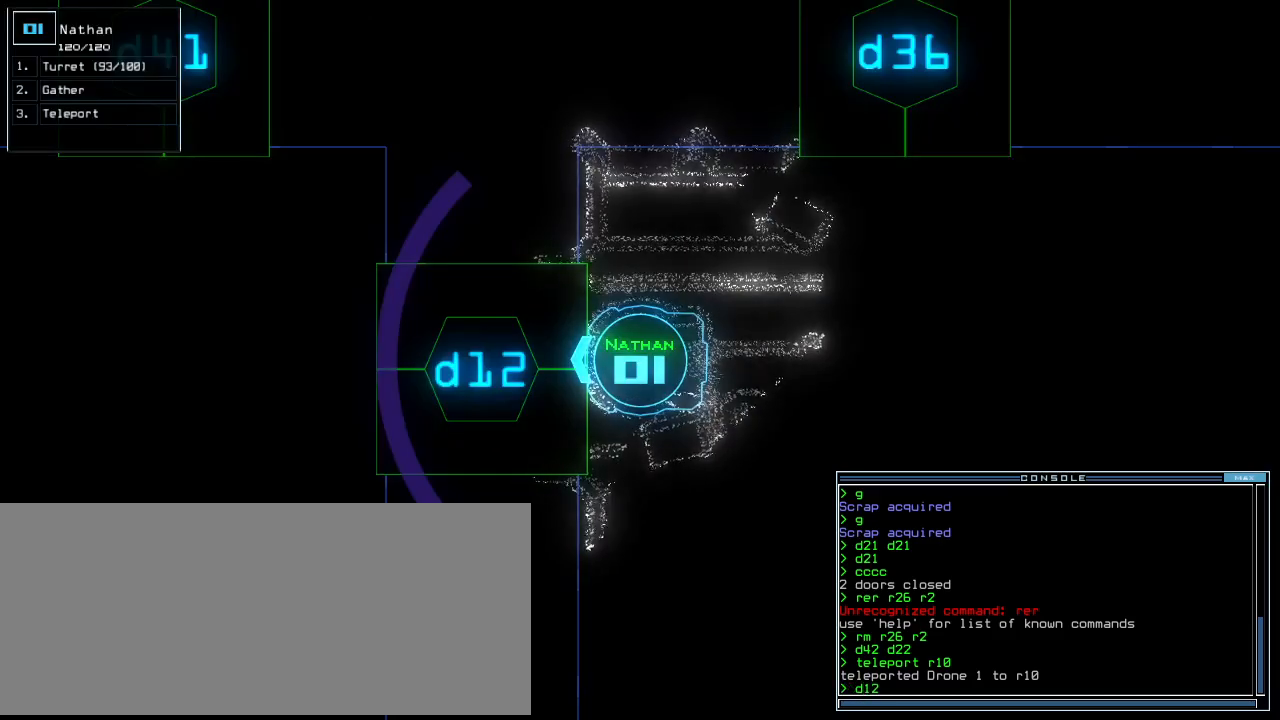
{"keys": ["left", "up"], "events": [[160, "return", "down"], [240, "return", "up"], [360, "up", "down"], [460, "left", "down"]]}
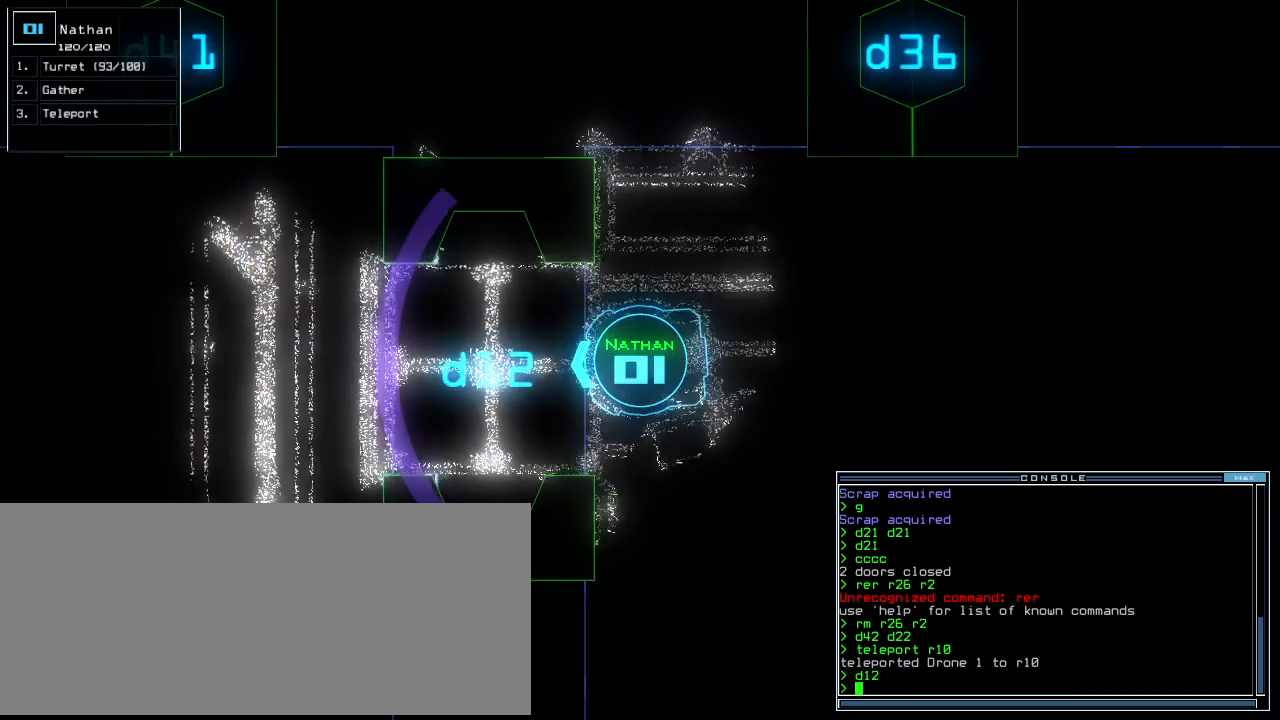
{"keys": ["down"], "events": [[40, "left", "up"], [80, "up", "up"], [200, "down", "down"], [360, "d", "down"], [420, "d", "up"]]}
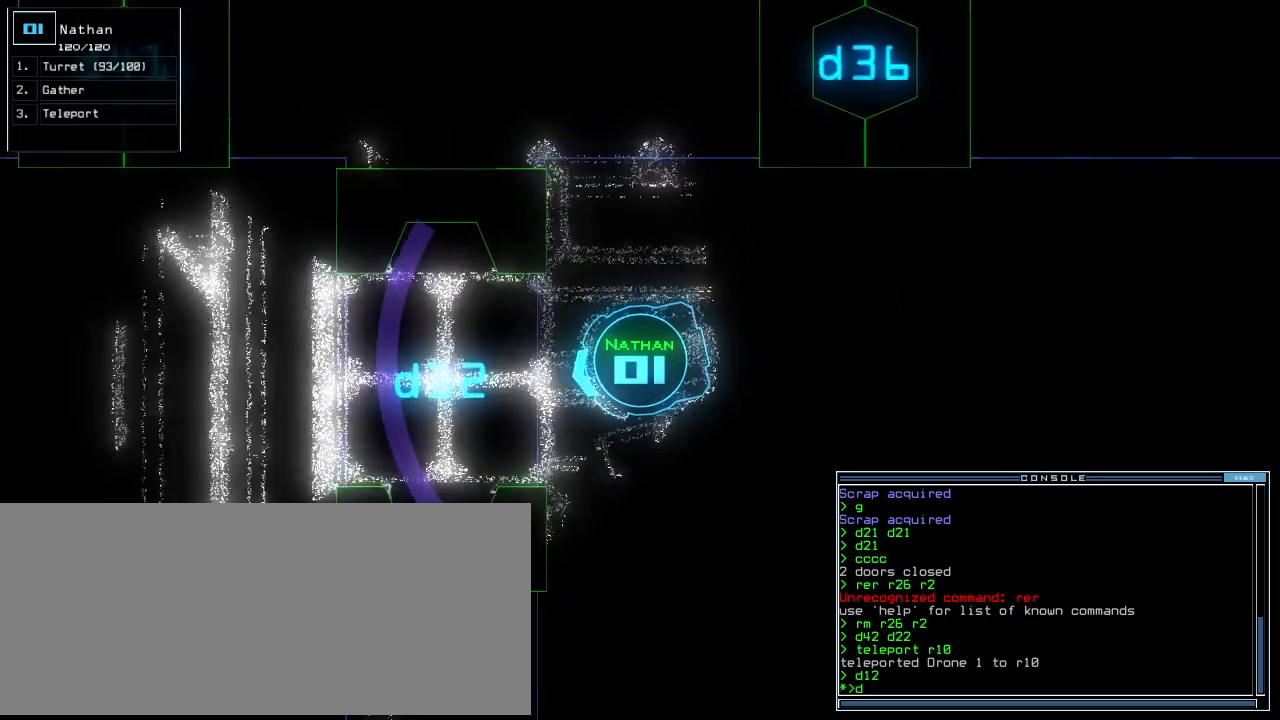
{"keys": [], "events": [[20, "down", "up"], [40, "1", "down"], [100, "1", "up"], [180, "2", "down"], [200, "return", "down"], [240, "2", "up"], [260, "return", "up"], [320, "space", "down"], [400, "space", "up"]]}